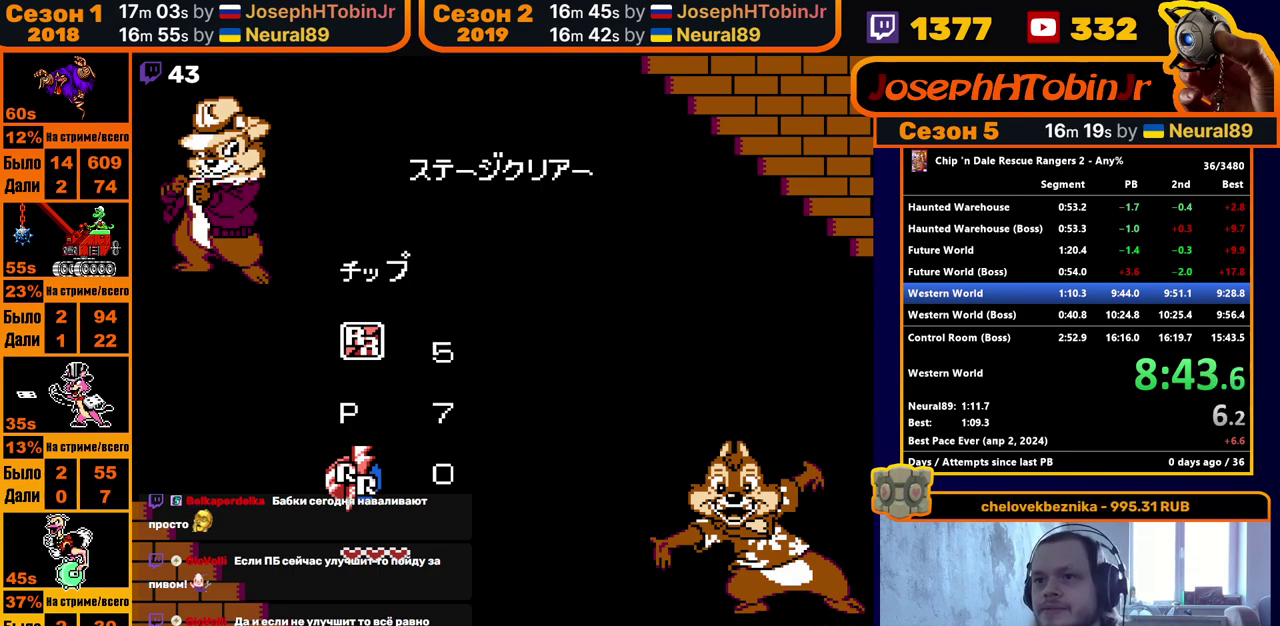
Gameplay with a controller (Nintendo layout); each line is a JSON object with the inputs held at the frame after it. "events" lists button and stick changes between this image and that frame as [ms after this image, input, new state], when the widget could be followed in between. Not read: L3 R3.
{"buttons": ["A"], "events": [[367, "A", "down"], [450, "A", "up"], [500, "A", "down"]]}
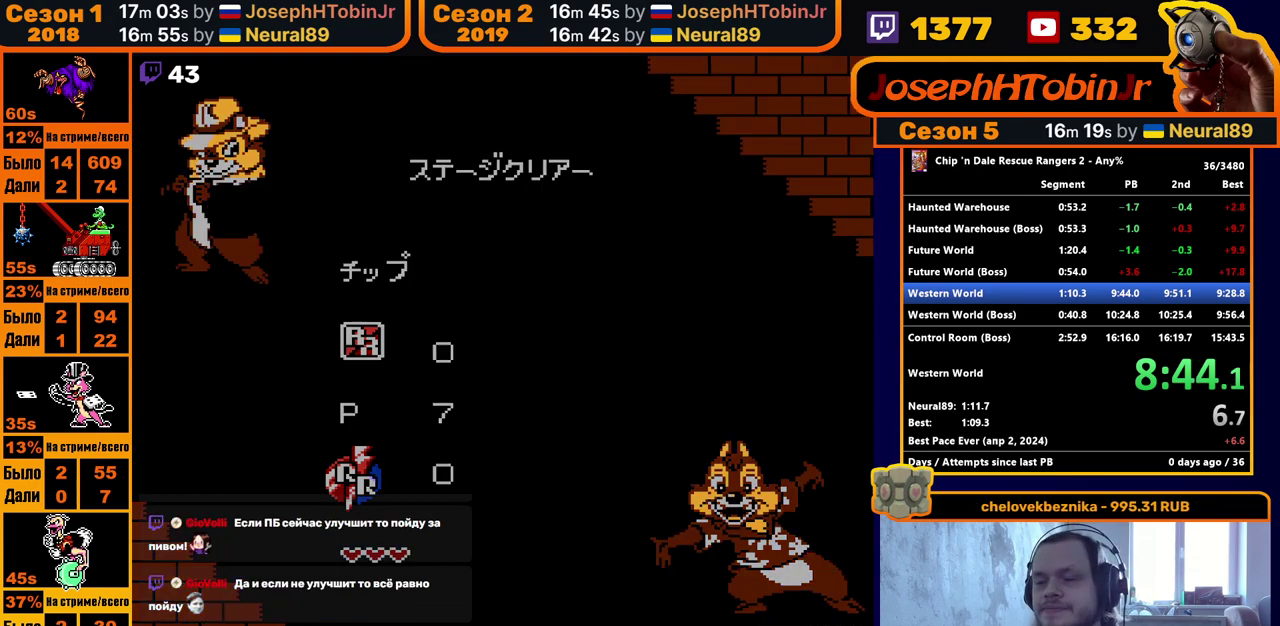
{"buttons": [], "events": [[33, "A", "up"], [67, "A", "down"], [167, "A", "up"]]}
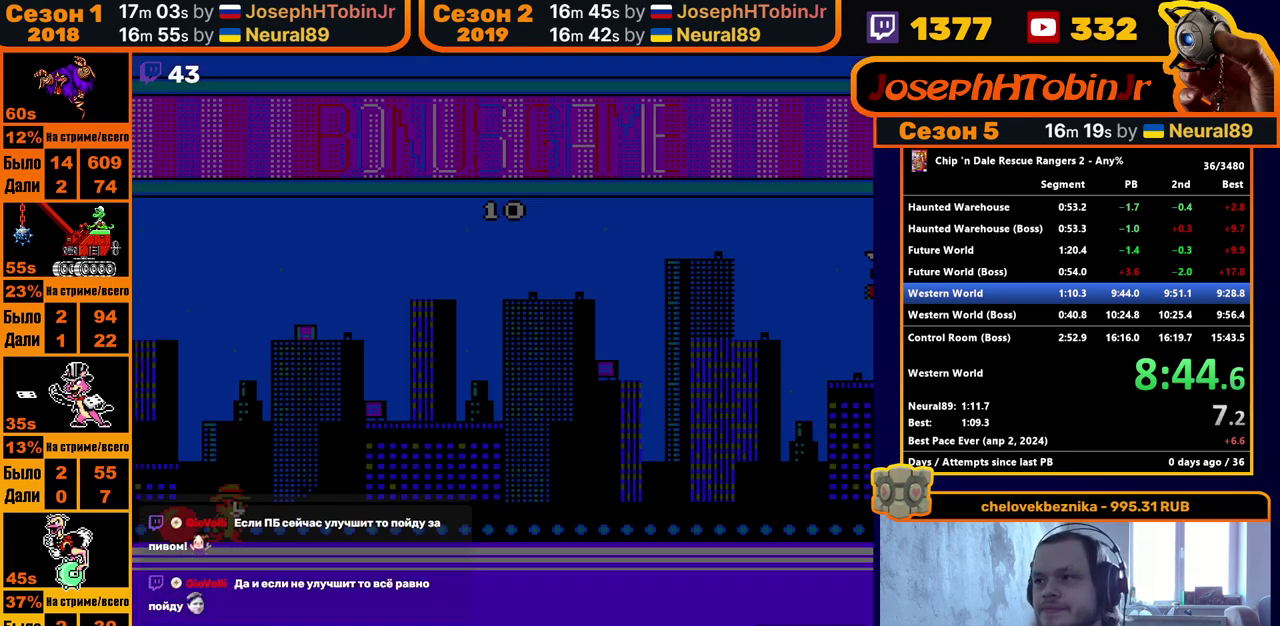
{"buttons": ["DPAD_LEFT"], "events": [[317, "DPAD_LEFT", "down"]]}
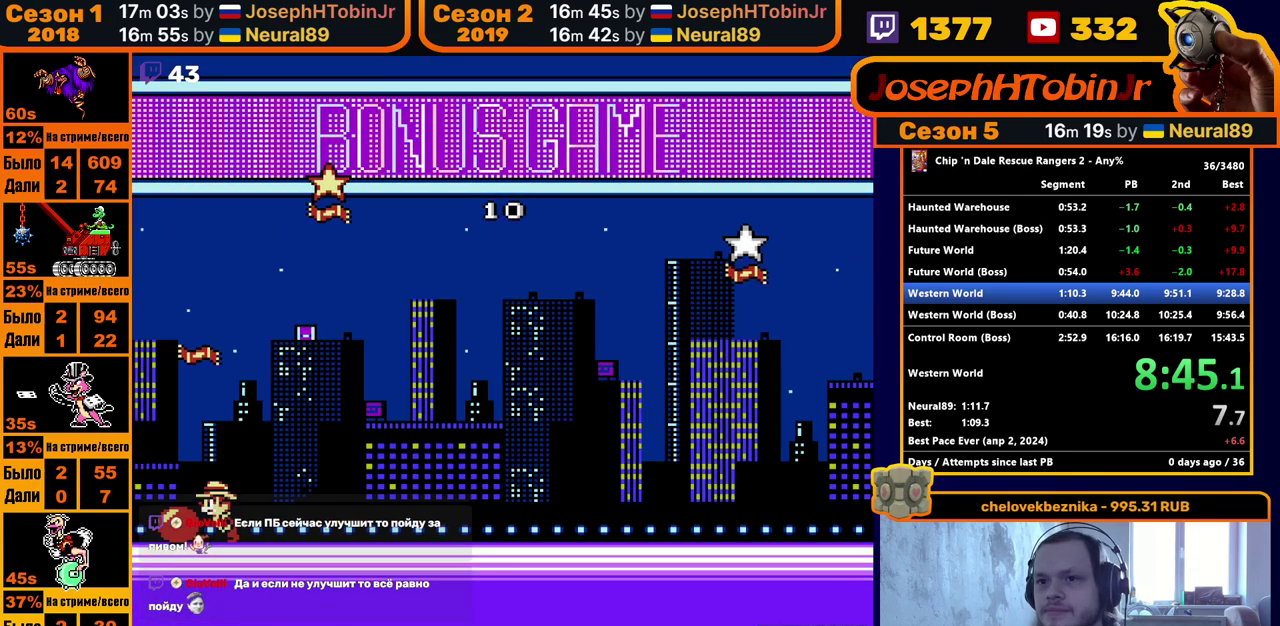
{"buttons": ["B", "DPAD_LEFT"], "events": [[350, "B", "down"]]}
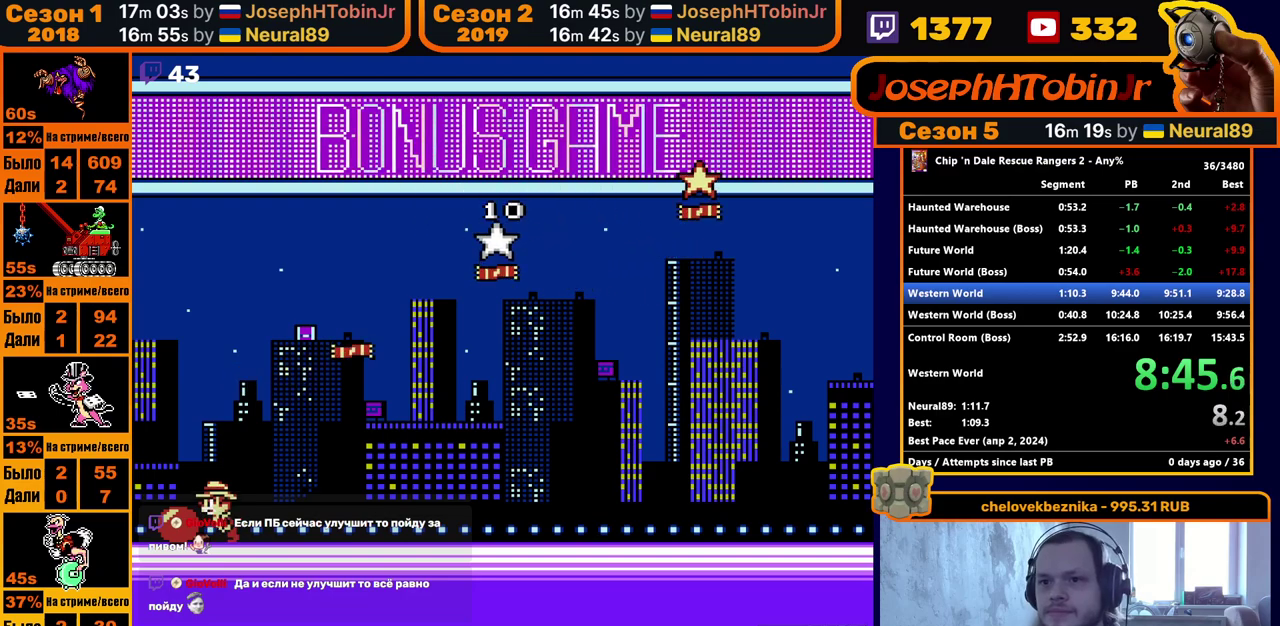
{"buttons": ["B", "DPAD_LEFT"], "events": [[17, "B", "up"], [67, "B", "down"], [117, "B", "up"], [167, "B", "down"], [217, "B", "up"], [267, "B", "down"], [333, "B", "up"], [383, "B", "down"], [433, "B", "up"], [483, "B", "down"]]}
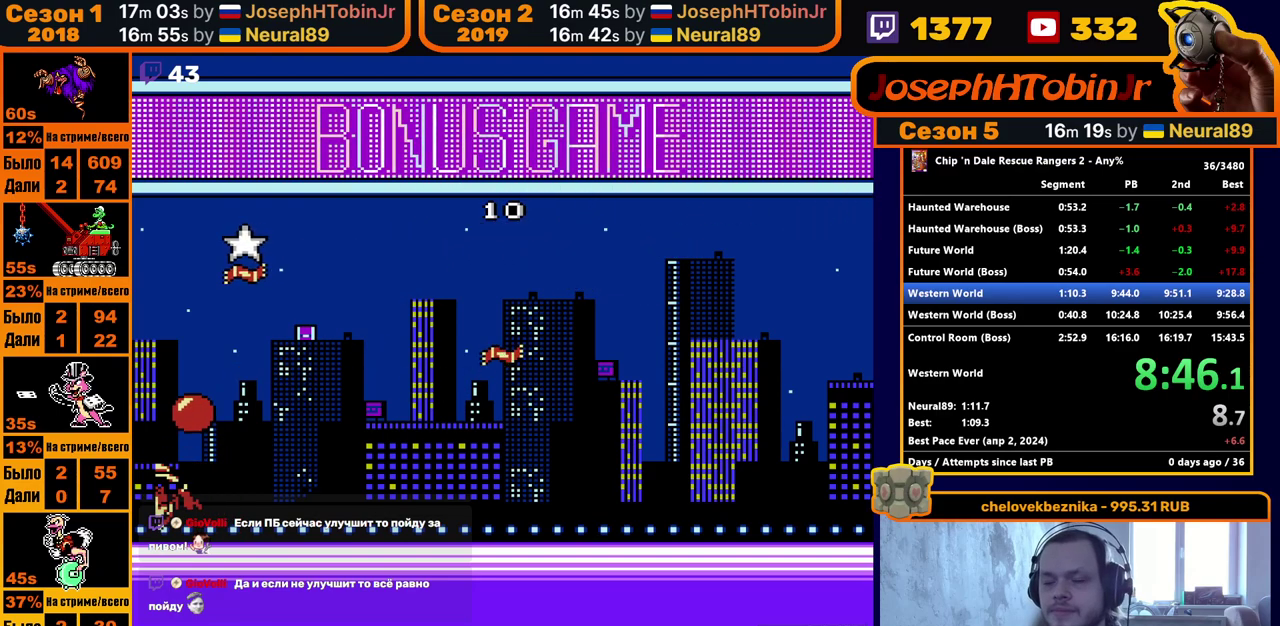
{"buttons": [], "events": [[50, "B", "up"], [200, "DPAD_LEFT", "up"]]}
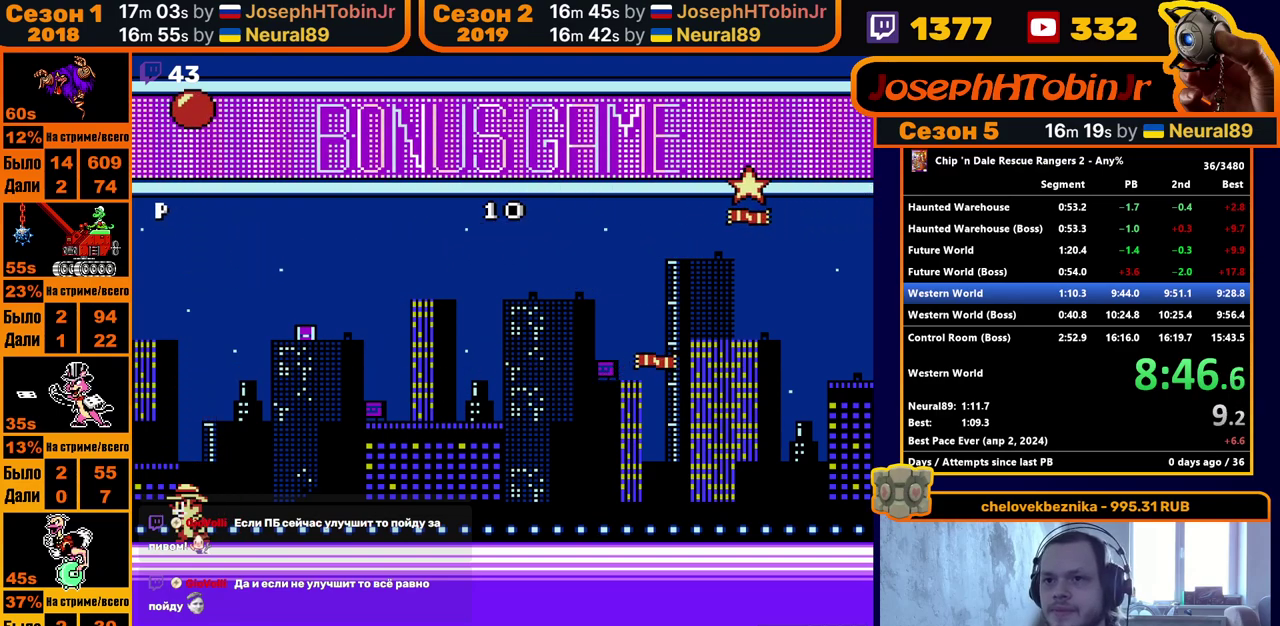
{"buttons": [], "events": []}
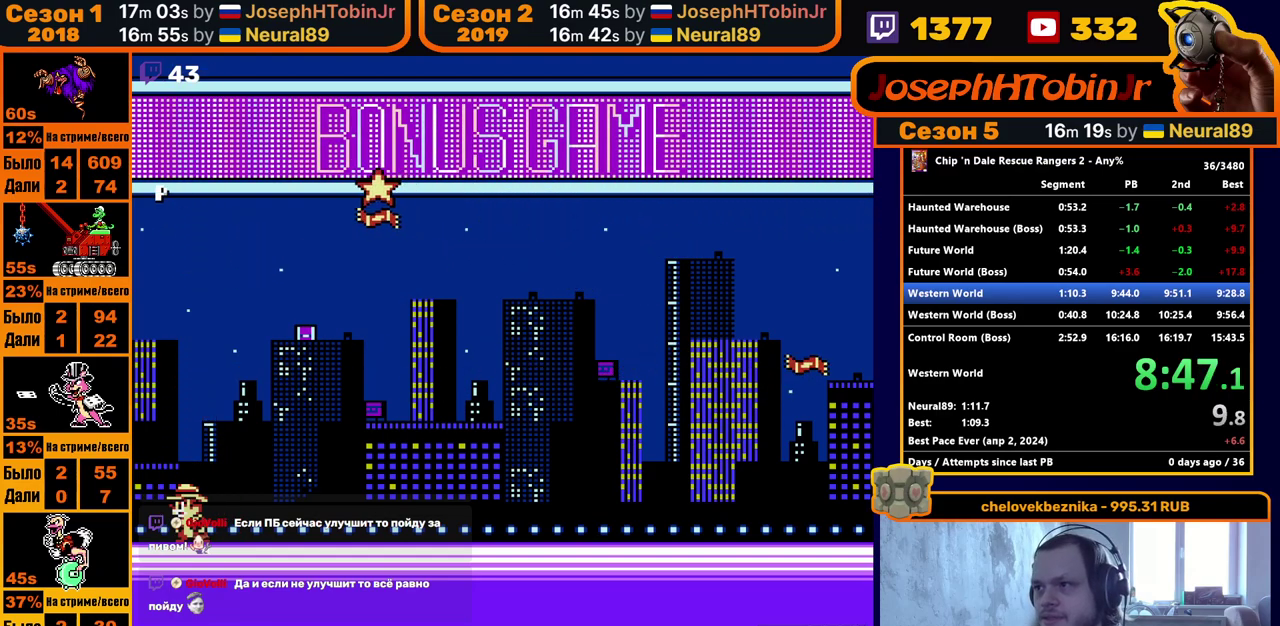
{"buttons": [], "events": []}
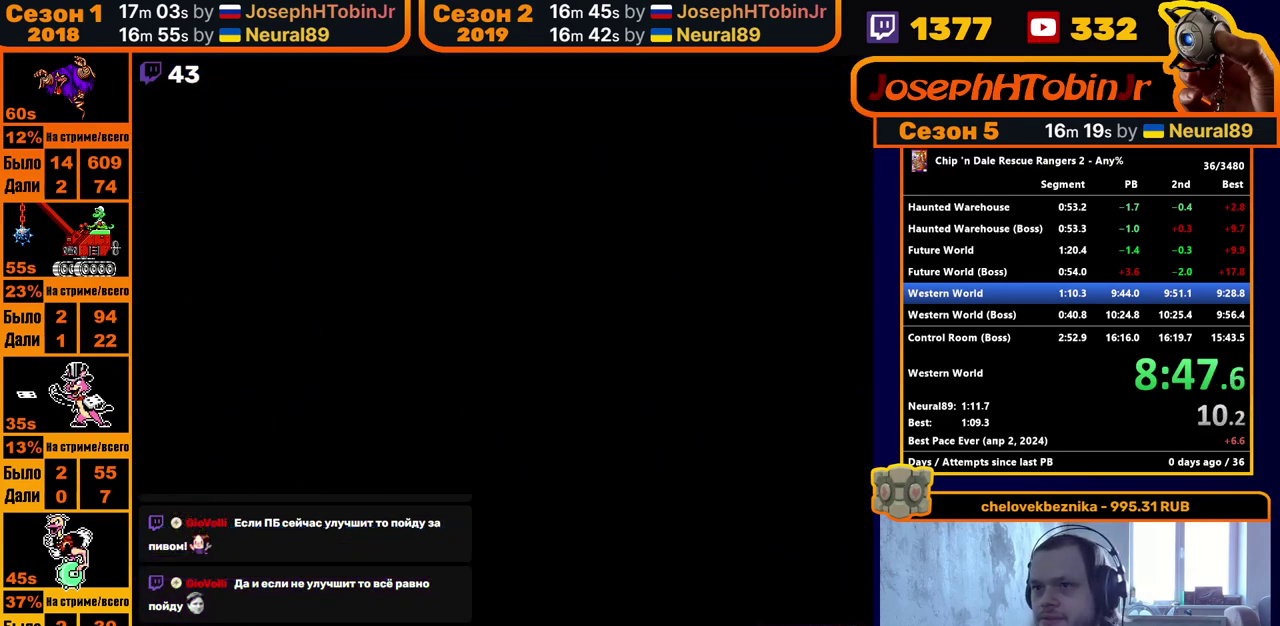
{"buttons": [], "events": [[200, "B", "down"], [267, "B", "up"], [317, "B", "down"], [383, "B", "up"], [433, "B", "down"], [500, "B", "up"]]}
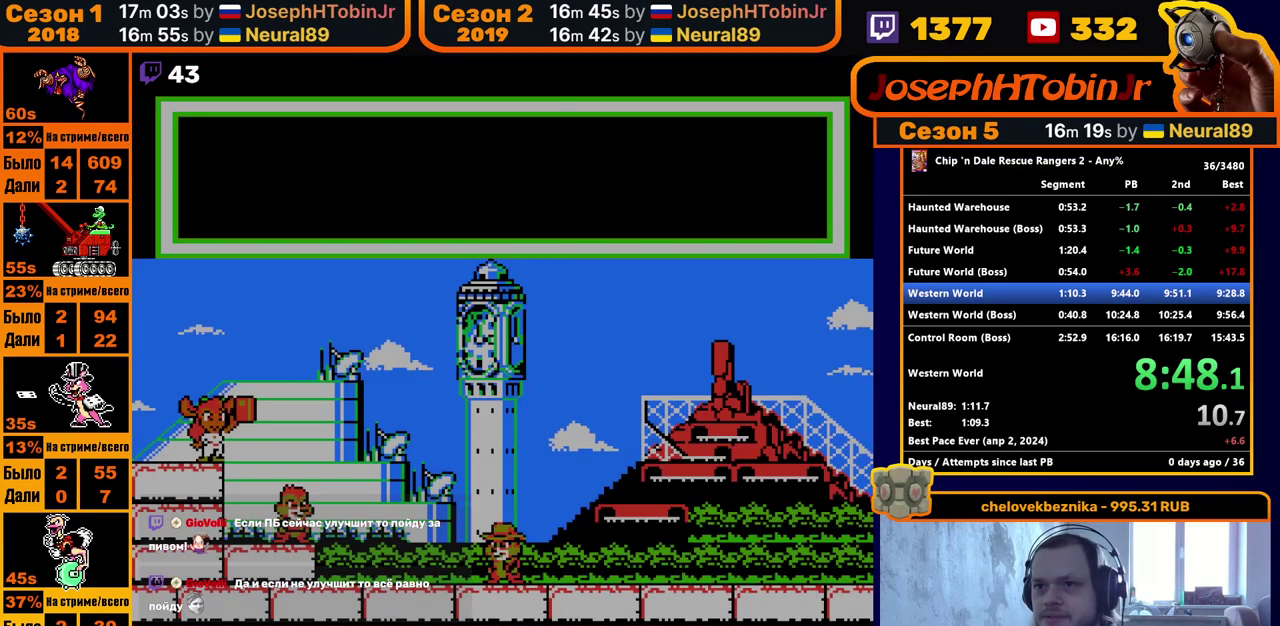
{"buttons": ["B"], "events": [[167, "B", "down"]]}
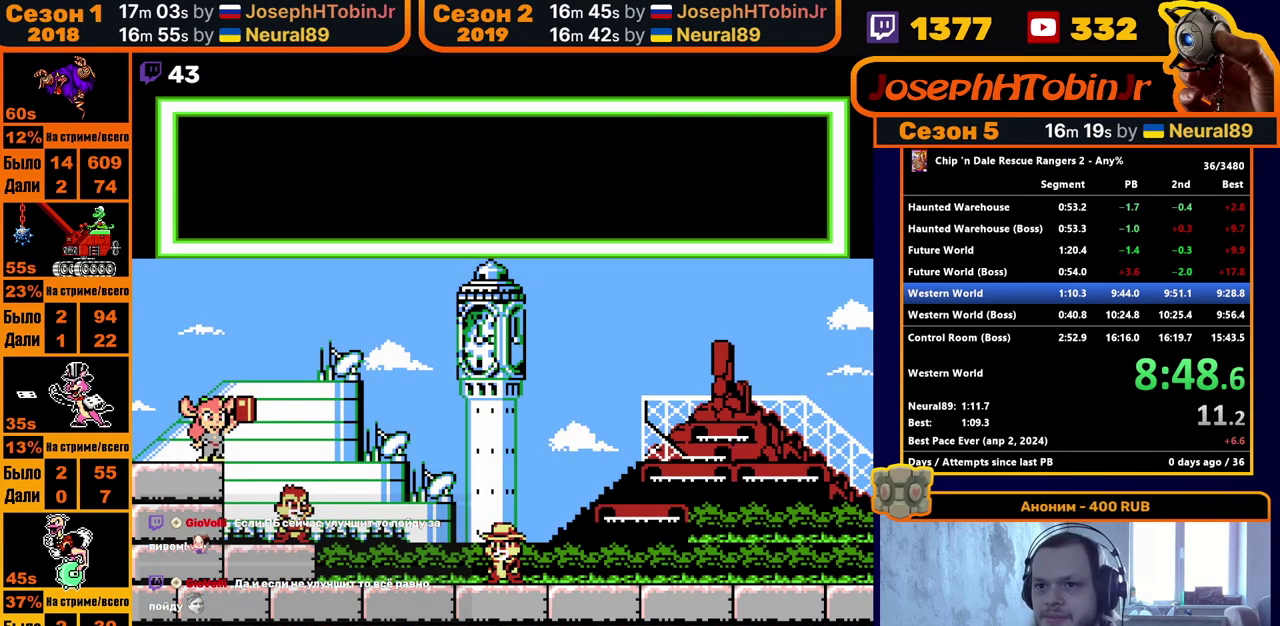
{"buttons": [], "events": [[33, "B", "up"], [83, "B", "down"], [150, "B", "up"], [200, "B", "down"], [267, "B", "up"], [300, "B", "down"], [383, "B", "up"], [417, "B", "down"], [500, "B", "up"]]}
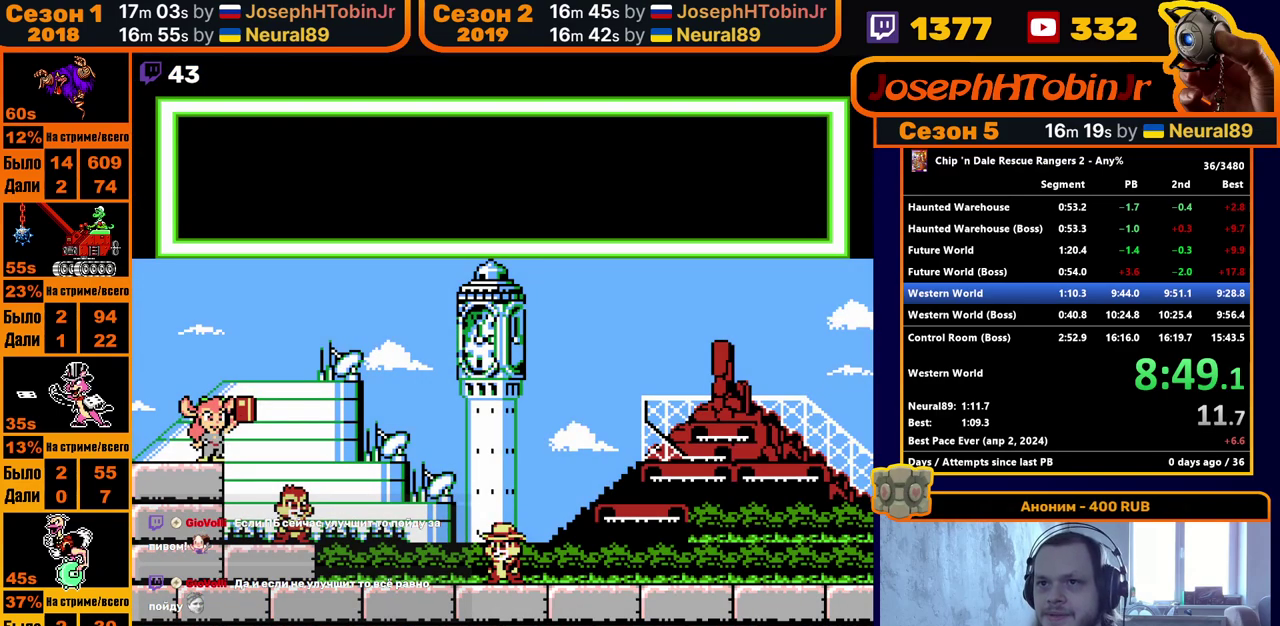
{"buttons": ["B"], "events": [[33, "B", "down"], [100, "B", "up"], [150, "B", "down"], [217, "B", "up"], [267, "B", "down"], [333, "B", "up"], [367, "B", "down"], [433, "B", "up"], [483, "B", "down"]]}
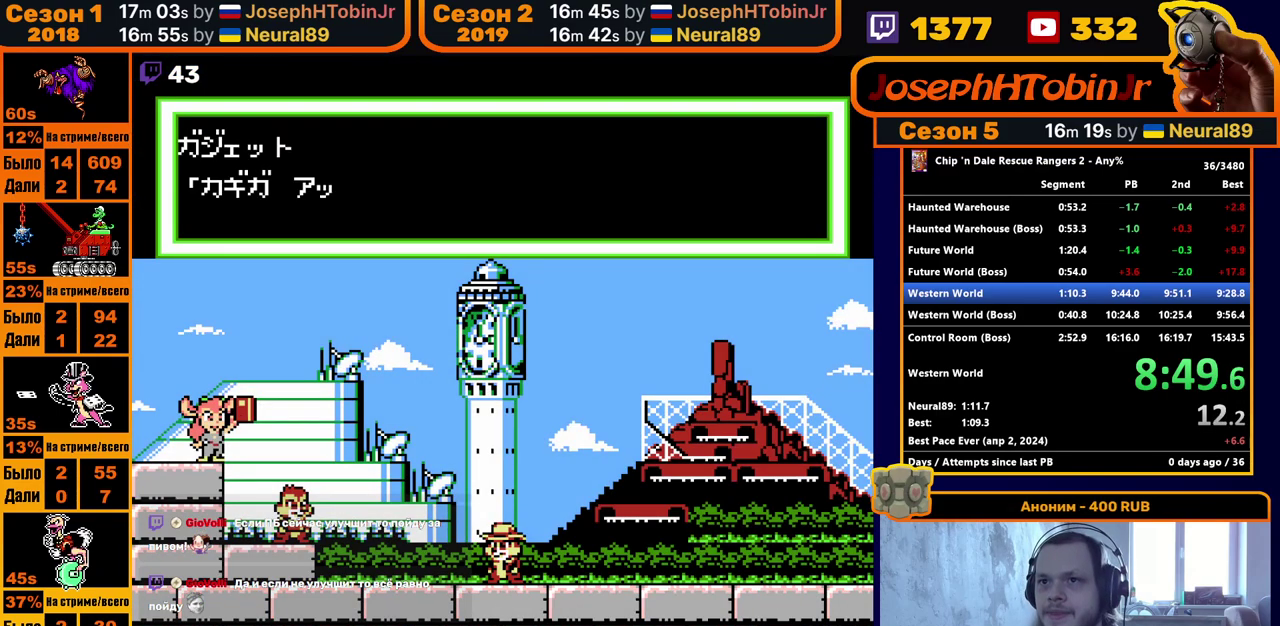
{"buttons": [], "events": [[50, "B", "up"], [100, "B", "down"], [167, "B", "up"], [217, "B", "down"], [500, "B", "up"]]}
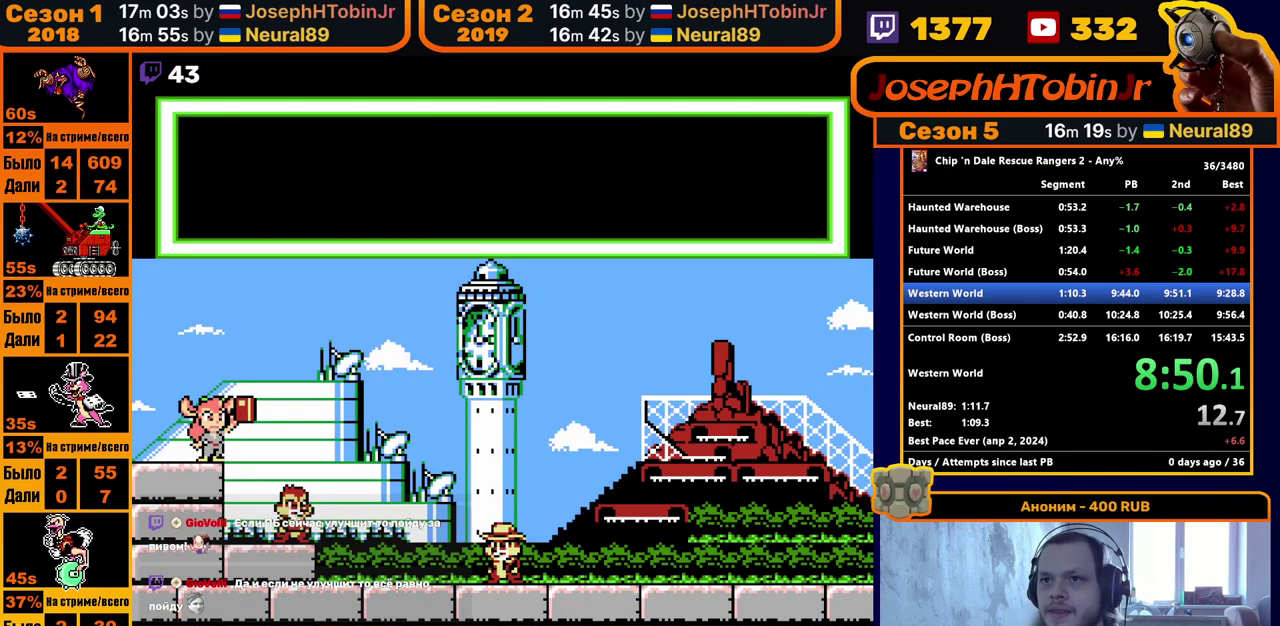
{"buttons": [], "events": [[50, "B", "down"], [250, "B", "up"]]}
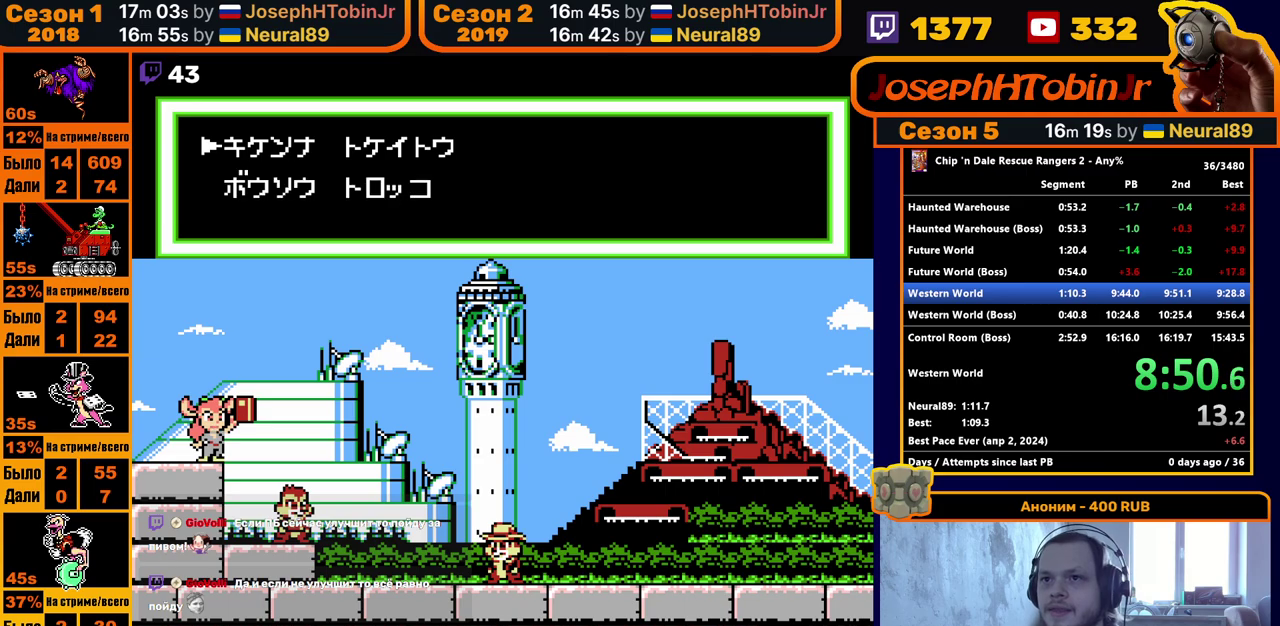
{"buttons": [], "events": [[50, "DPAD_DOWN", "down"], [117, "B", "down"], [117, "DPAD_DOWN", "up"], [183, "B", "up"], [250, "B", "down"], [500, "B", "up"]]}
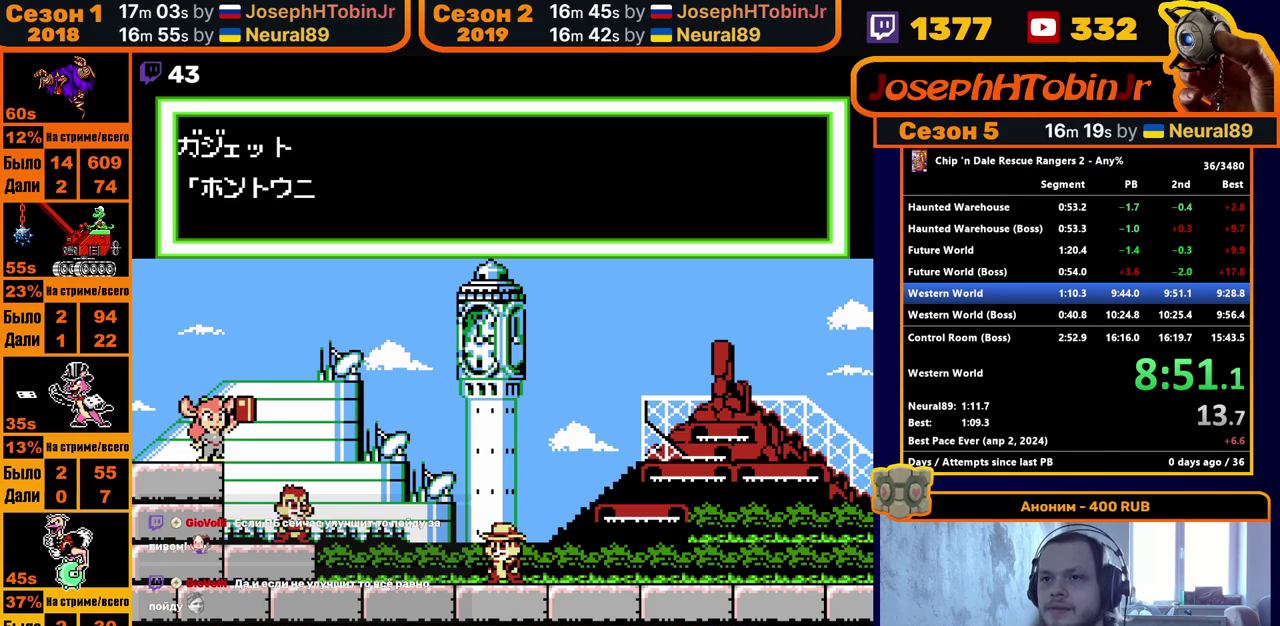
{"buttons": ["A", "B"], "events": [[50, "B", "down"], [117, "B", "up"], [167, "B", "down"], [233, "B", "up"], [283, "B", "down"], [367, "B", "up"], [450, "A", "down"], [467, "B", "down"]]}
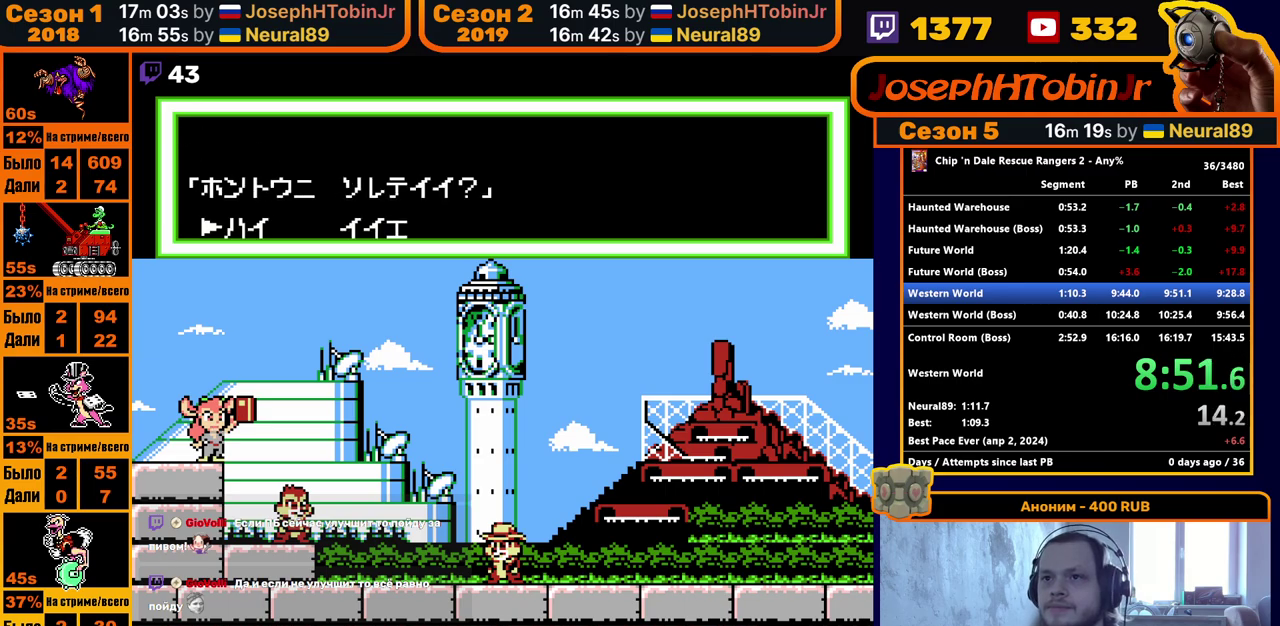
{"buttons": [], "events": [[50, "A", "up"], [50, "B", "up"], [100, "B", "down"], [150, "B", "up"], [200, "B", "down"], [250, "B", "up"], [283, "B", "down"], [367, "B", "up"], [417, "B", "down"], [483, "B", "up"]]}
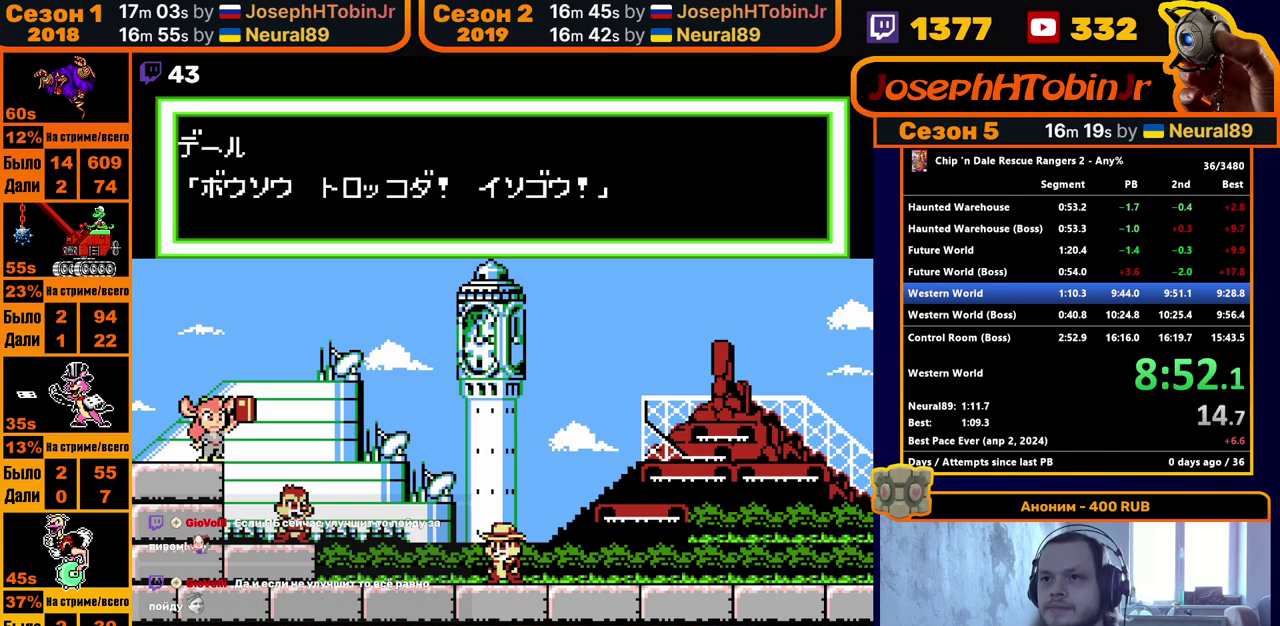
{"buttons": ["B"], "events": [[17, "B", "down"], [100, "B", "up"], [133, "B", "down"], [217, "B", "up"], [250, "B", "down"], [317, "B", "up"], [367, "B", "down"], [433, "B", "up"], [483, "B", "down"]]}
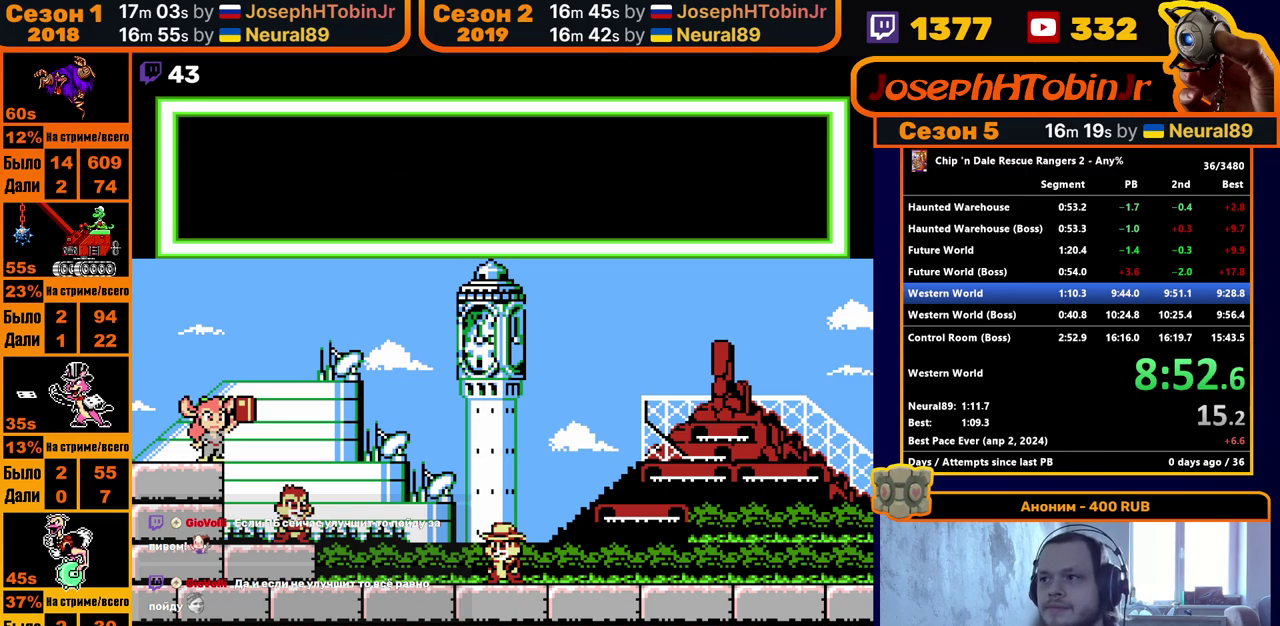
{"buttons": ["DPAD_RIGHT"], "events": [[200, "B", "up"], [417, "DPAD_RIGHT", "down"]]}
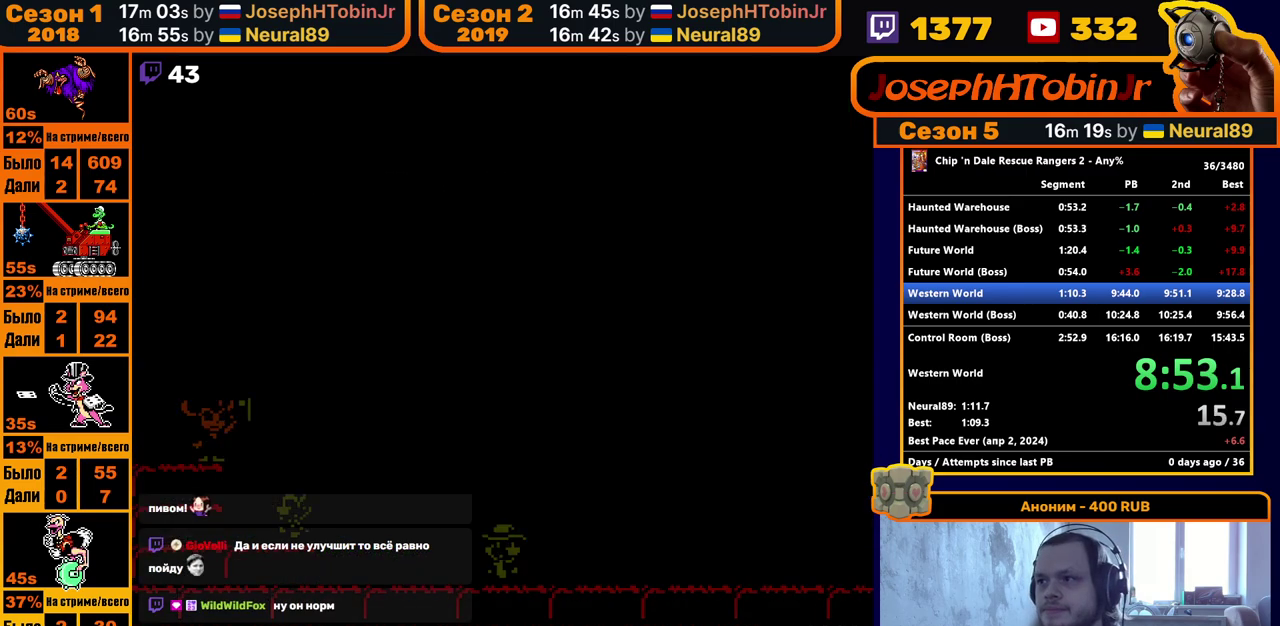
{"buttons": ["DPAD_RIGHT"], "events": []}
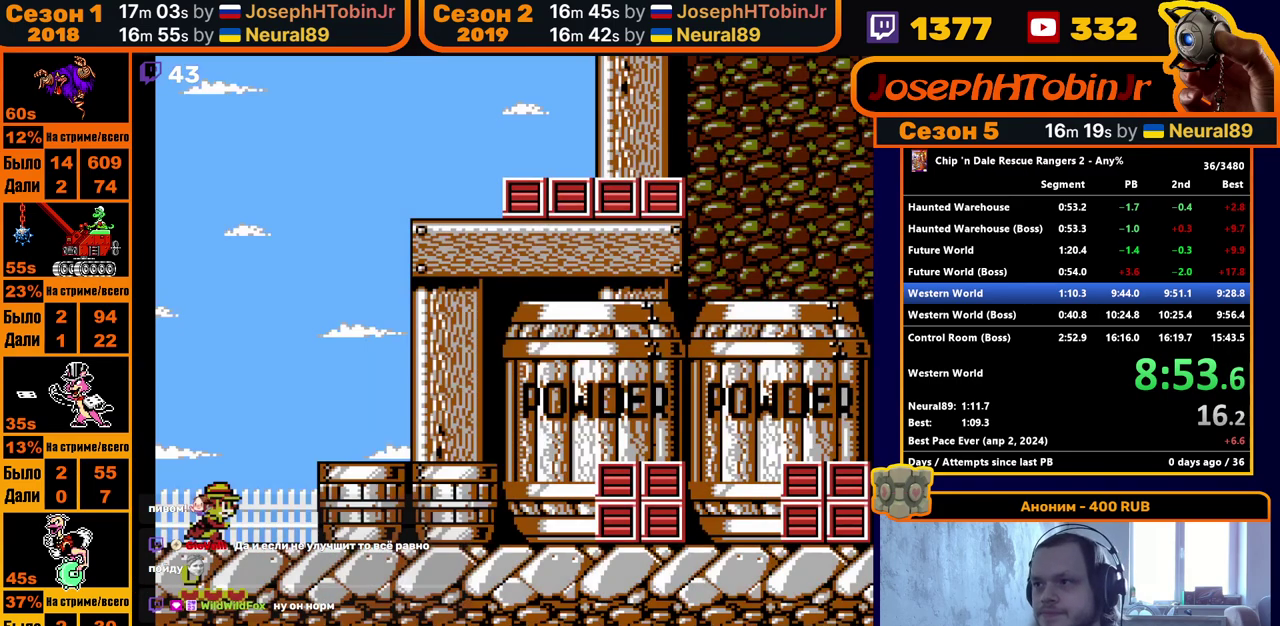
{"buttons": ["DPAD_RIGHT"], "events": []}
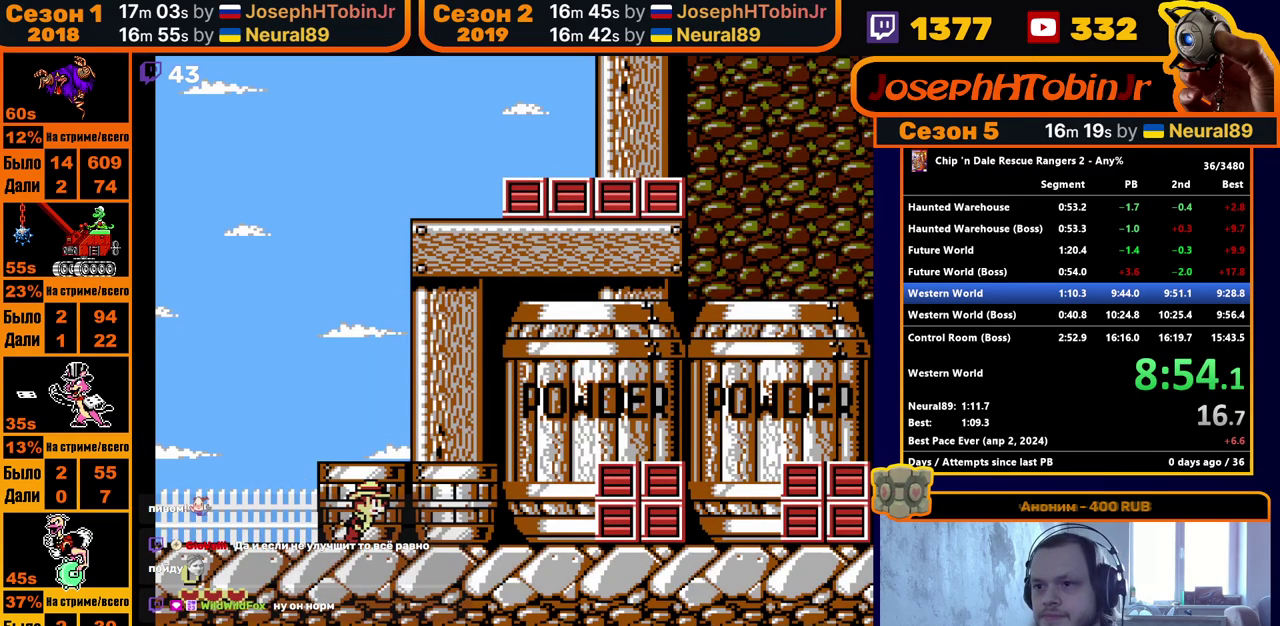
{"buttons": ["A", "DPAD_RIGHT"], "events": [[367, "A", "down"]]}
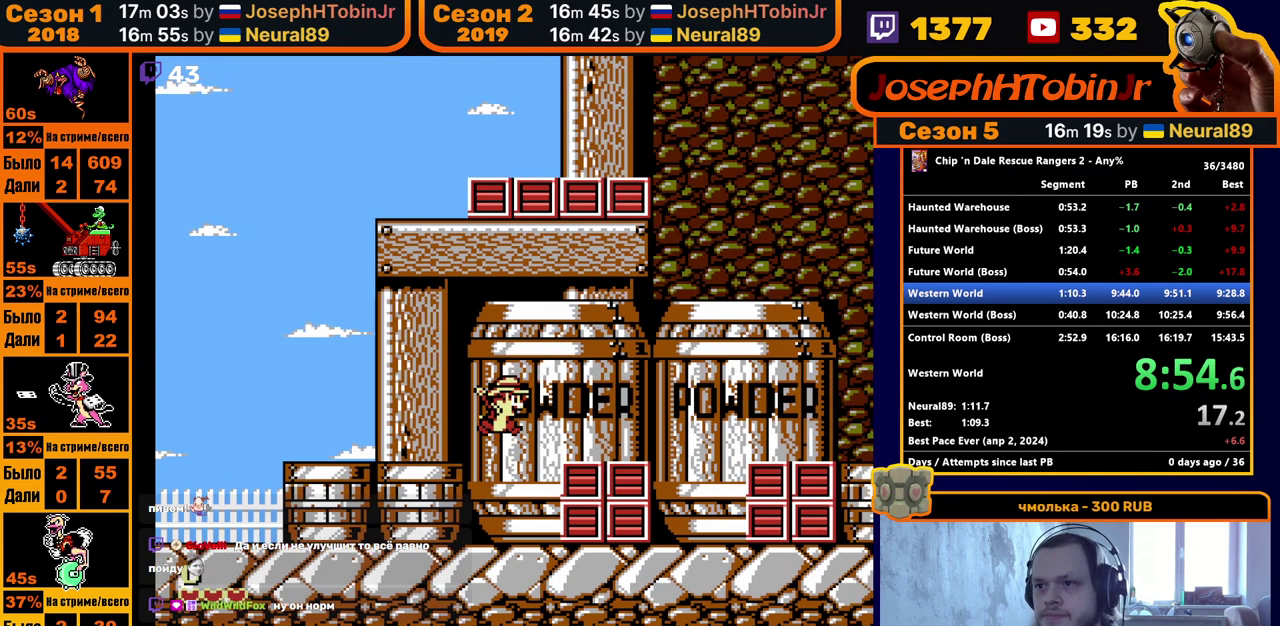
{"buttons": ["A", "DPAD_RIGHT"], "events": [[50, "A", "up"], [417, "A", "down"]]}
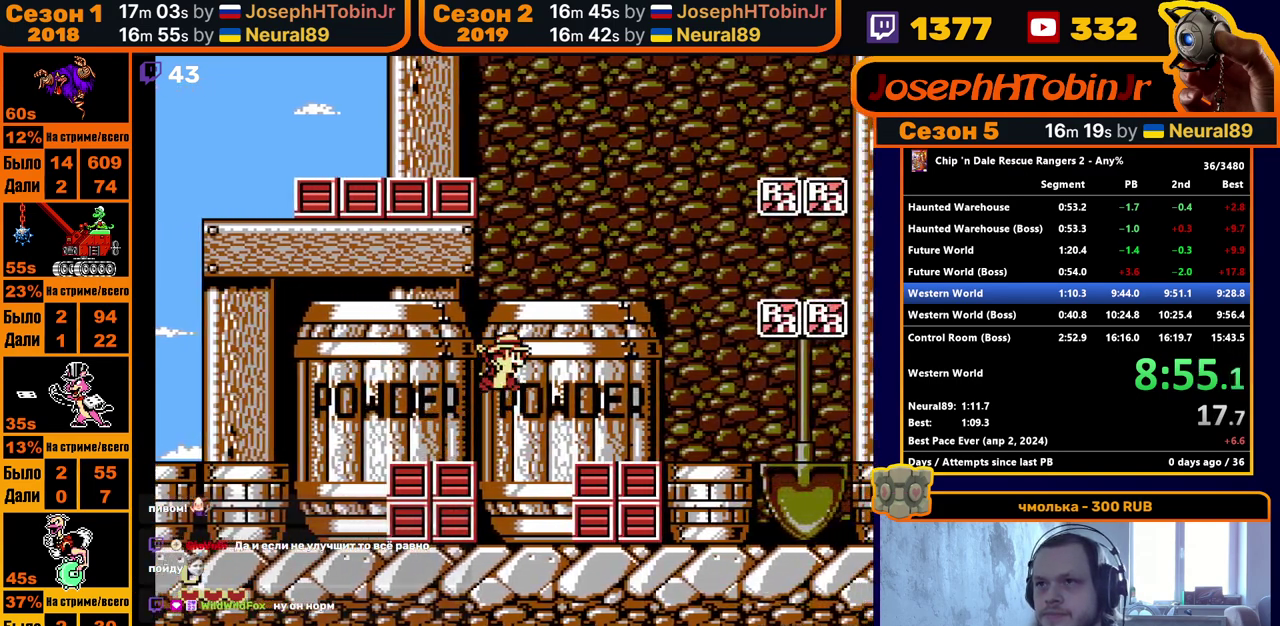
{"buttons": ["DPAD_RIGHT"], "events": [[50, "A", "up"]]}
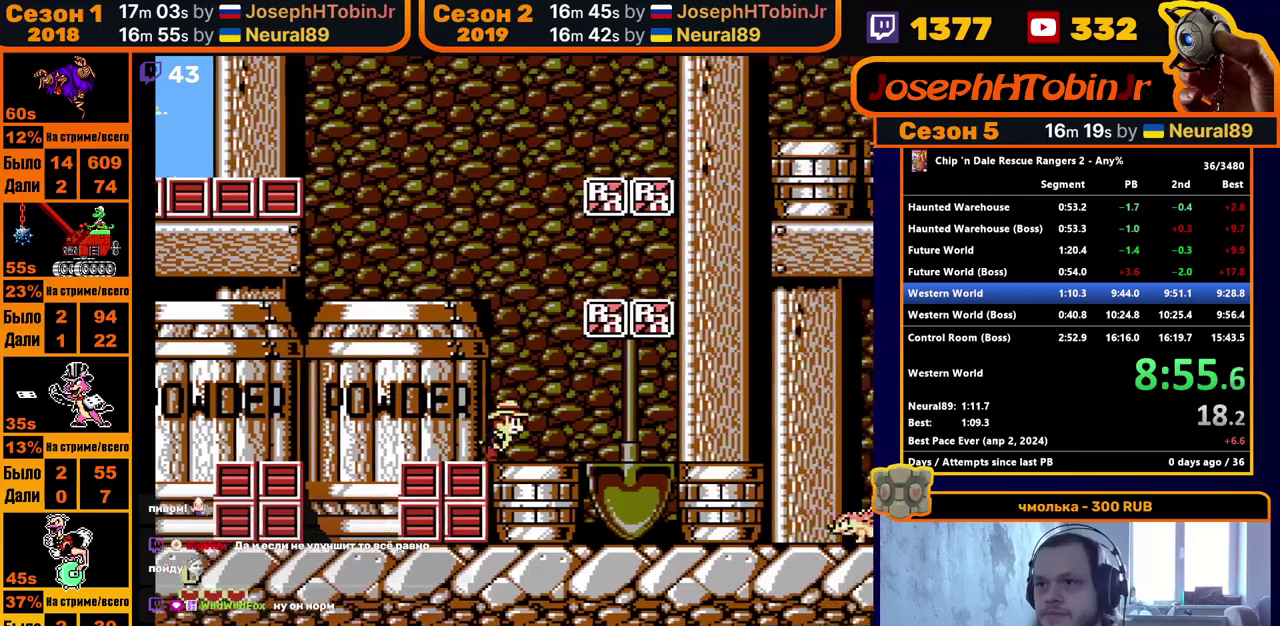
{"buttons": ["DPAD_RIGHT"], "events": []}
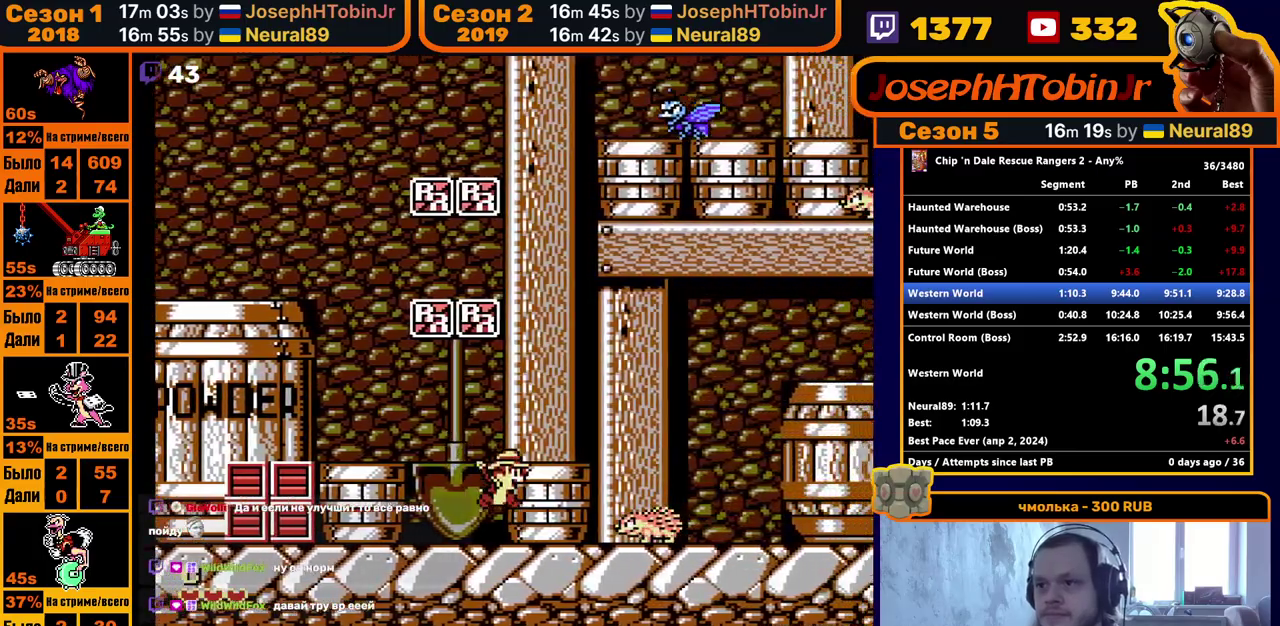
{"buttons": ["DPAD_RIGHT"], "events": [[100, "A", "down"], [300, "A", "up"]]}
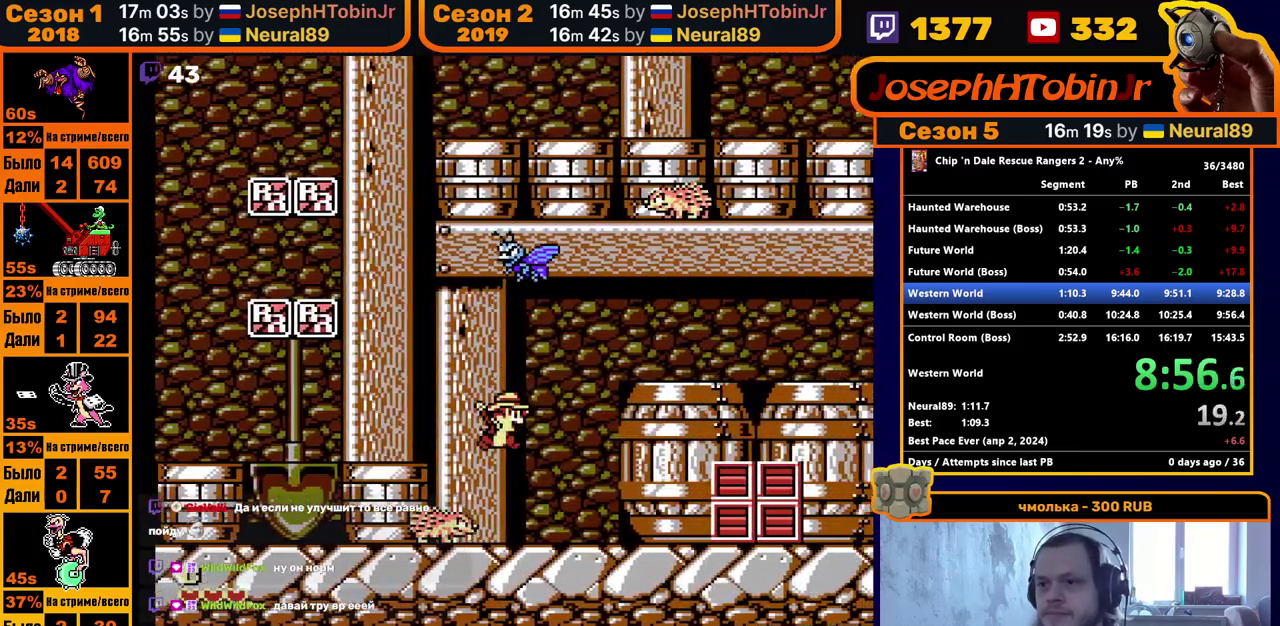
{"buttons": [], "events": [[133, "A", "down"], [367, "DPAD_RIGHT", "up"], [400, "A", "up"]]}
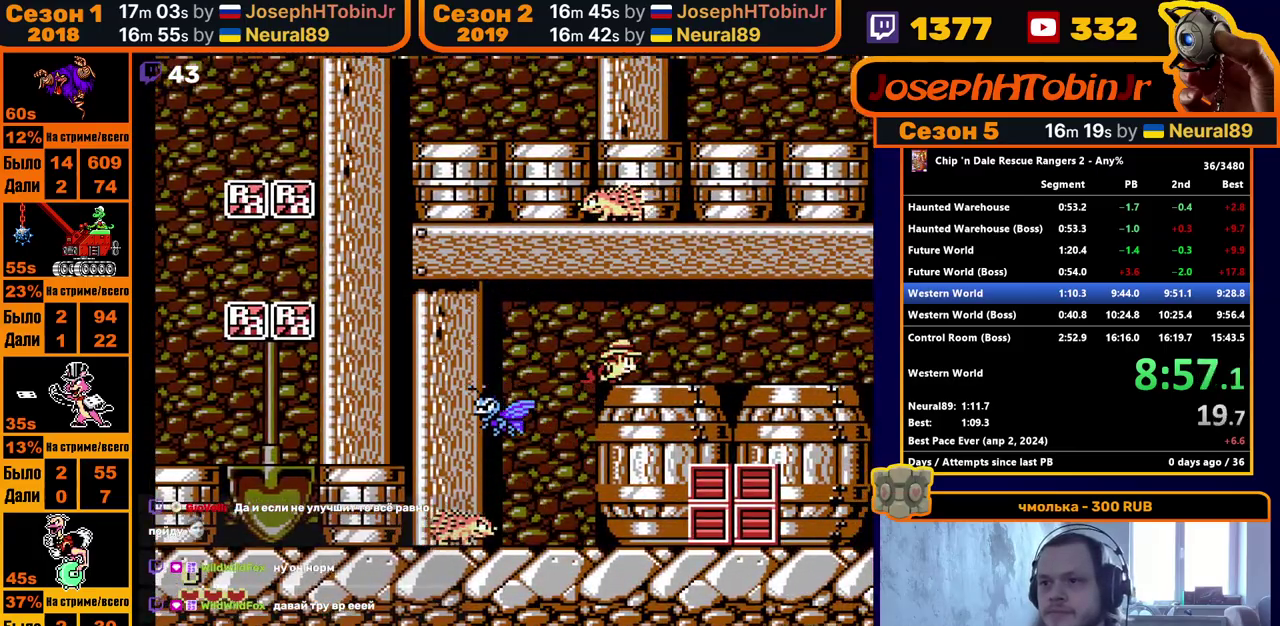
{"buttons": ["A"], "events": [[17, "A", "down"], [17, "DPAD_LEFT", "down"], [333, "A", "up"], [400, "DPAD_LEFT", "up"], [433, "A", "down"]]}
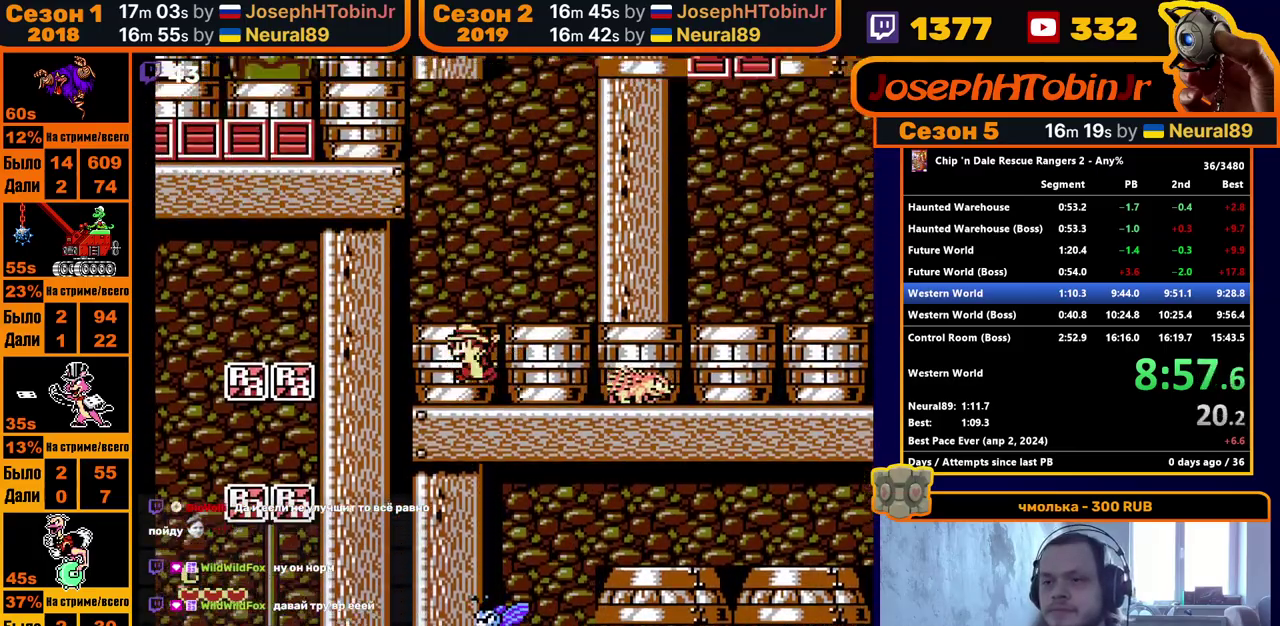
{"buttons": ["DPAD_LEFT"], "events": [[67, "A", "up"], [200, "DPAD_LEFT", "down"], [217, "A", "down"], [500, "A", "up"]]}